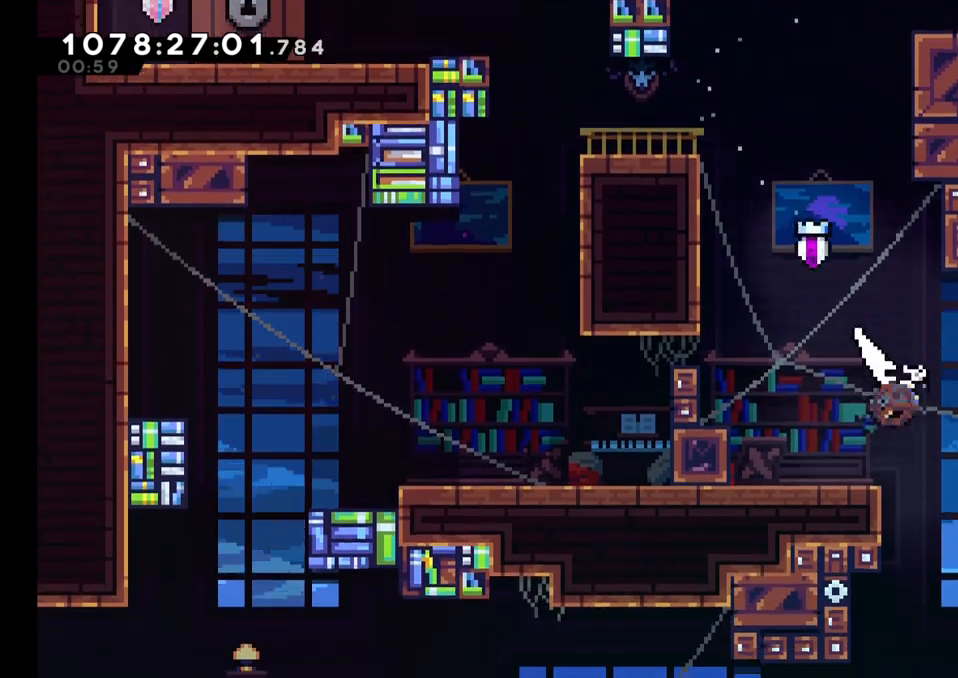
Gameplay with a controller (Nintendo layout); each line is a JSON object with the inputs held at the frame after it (dt_ms = milliseconds from this image to that frame). "events" lists button and stick changes between this image and that frame as [ms after this image, input, new state], when the widget could be followed in between. Not read: HOME L1 L3 R1 R3.
{"dt_ms": 1000, "buttons": ["L2"], "left_stick": "right", "right_stick": "center"}
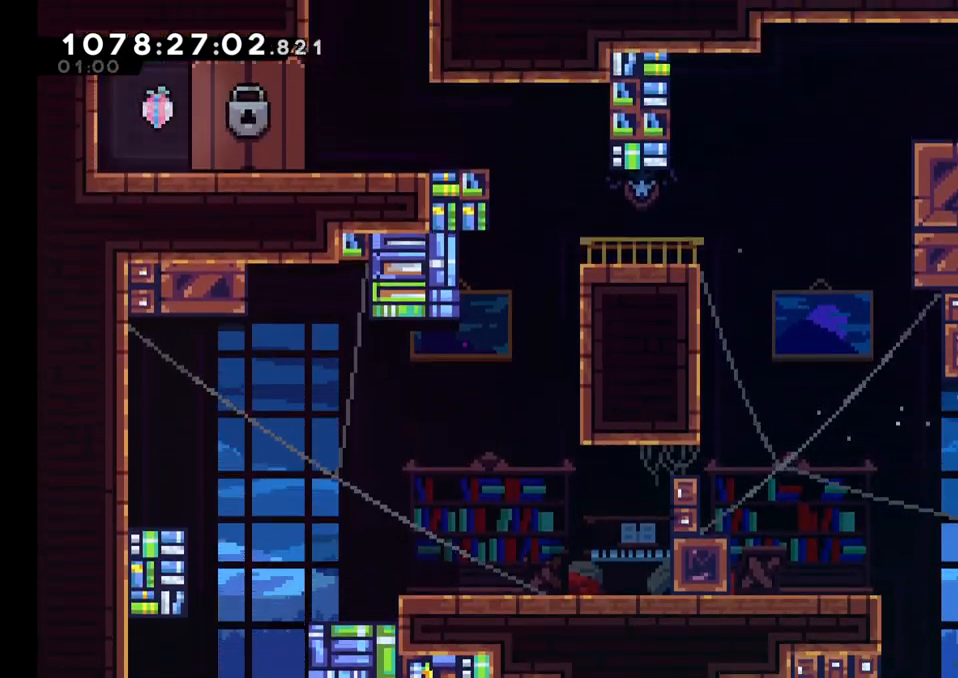
{"dt_ms": 500, "buttons": [], "left_stick": "center", "right_stick": "center", "events": [[17, "L2", "up"], [367, "left_stick", "center"]]}
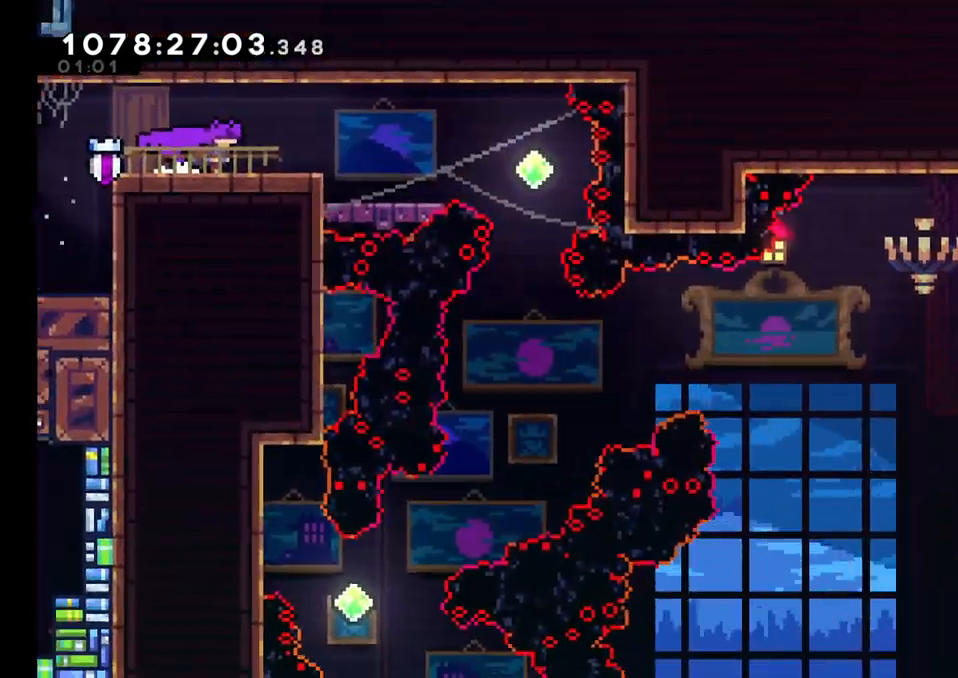
{"dt_ms": 500, "buttons": [], "left_stick": "right", "right_stick": "center", "events": [[283, "left_stick", "right"]]}
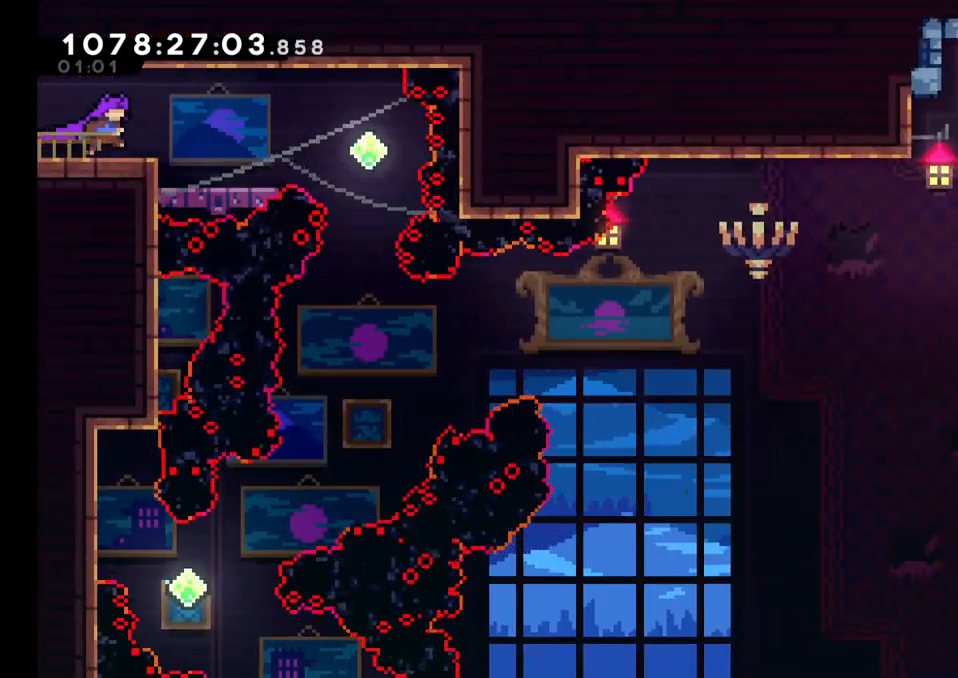
{"dt_ms": 500, "buttons": [], "left_stick": "right", "right_stick": "center", "events": [[383, "A", "down"], [467, "A", "up"]]}
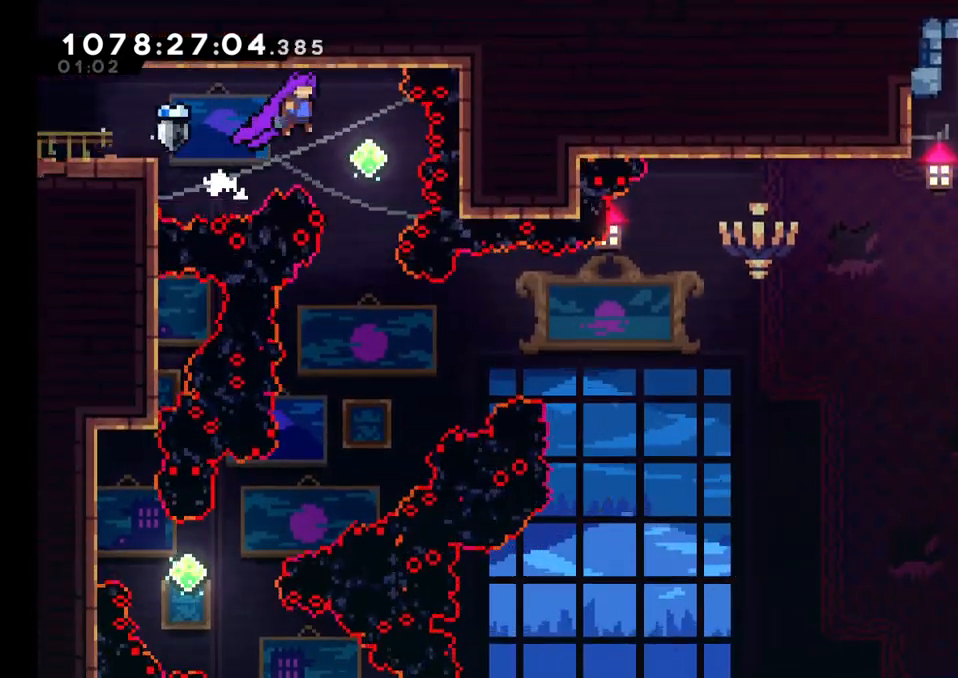
{"dt_ms": 500, "buttons": [], "left_stick": "center", "right_stick": "center", "events": [[133, "DPAD_LEFT", "down"], [183, "DPAD_LEFT", "up"], [183, "left_stick", "center"], [233, "X", "down"], [233, "left_stick", "down"], [383, "X", "up"], [383, "left_stick", "center"]]}
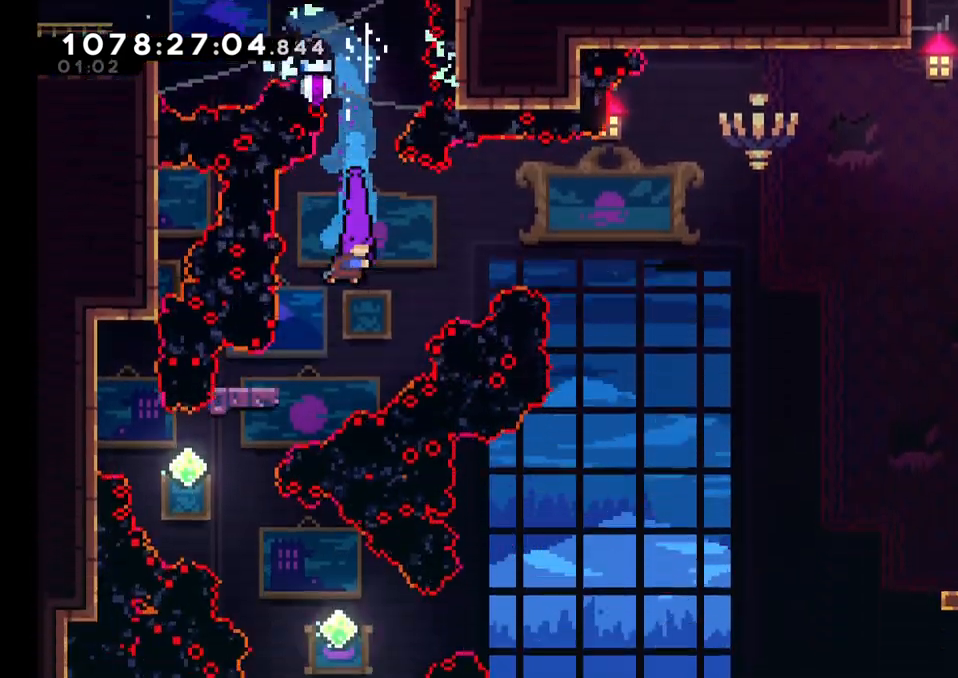
{"dt_ms": 500, "buttons": ["X", "L2"], "left_stick": "up-left", "right_stick": "center", "events": [[150, "left_stick", "down-left"], [183, "X", "down"], [333, "X", "up"], [483, "L2", "down"], [483, "left_stick", "up-left"], [500, "X", "down"]]}
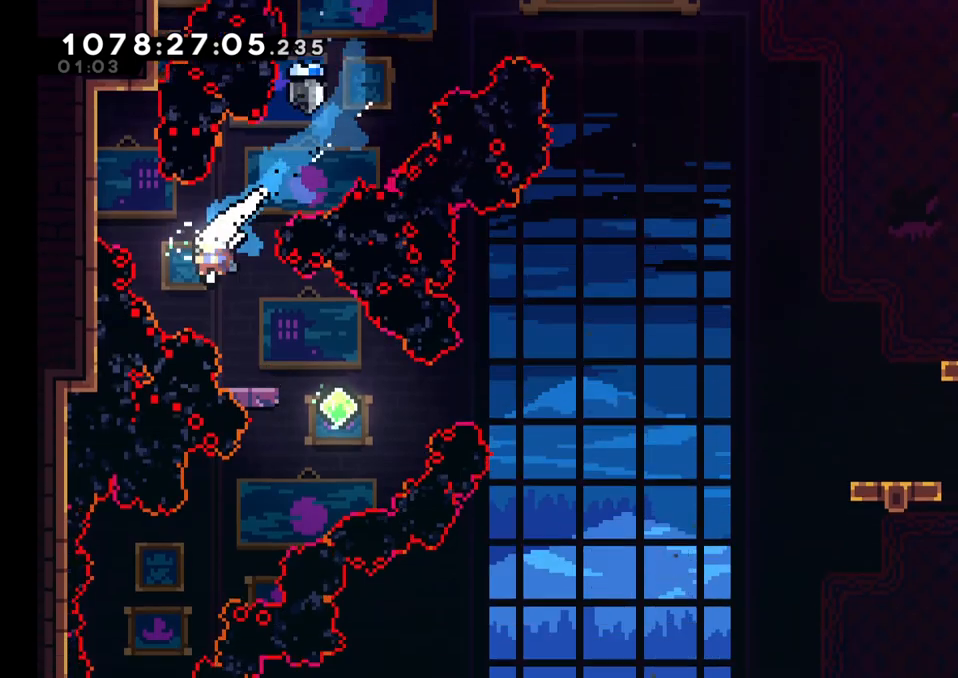
{"dt_ms": 500, "buttons": ["B", "L2"], "left_stick": "center", "right_stick": "center", "events": [[200, "X", "up"], [283, "B", "down"], [400, "left_stick", "center"], [450, "B", "up"], [500, "B", "down"]]}
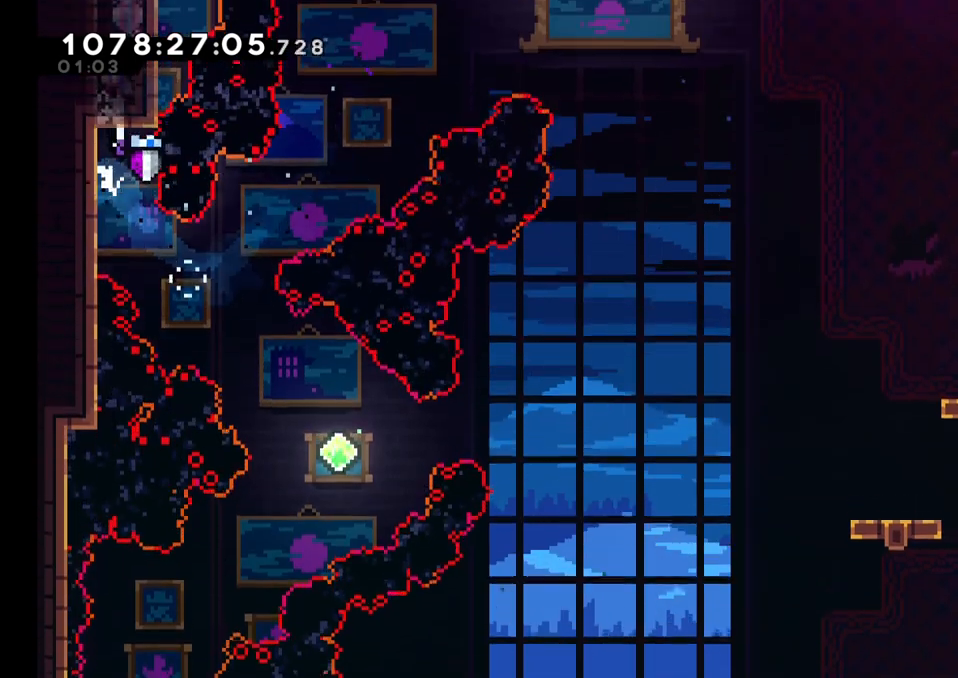
{"dt_ms": 500, "buttons": ["B", "L2"], "left_stick": "center", "right_stick": "center", "events": [[183, "B", "up"], [250, "B", "down"], [400, "B", "up"], [483, "B", "down"]]}